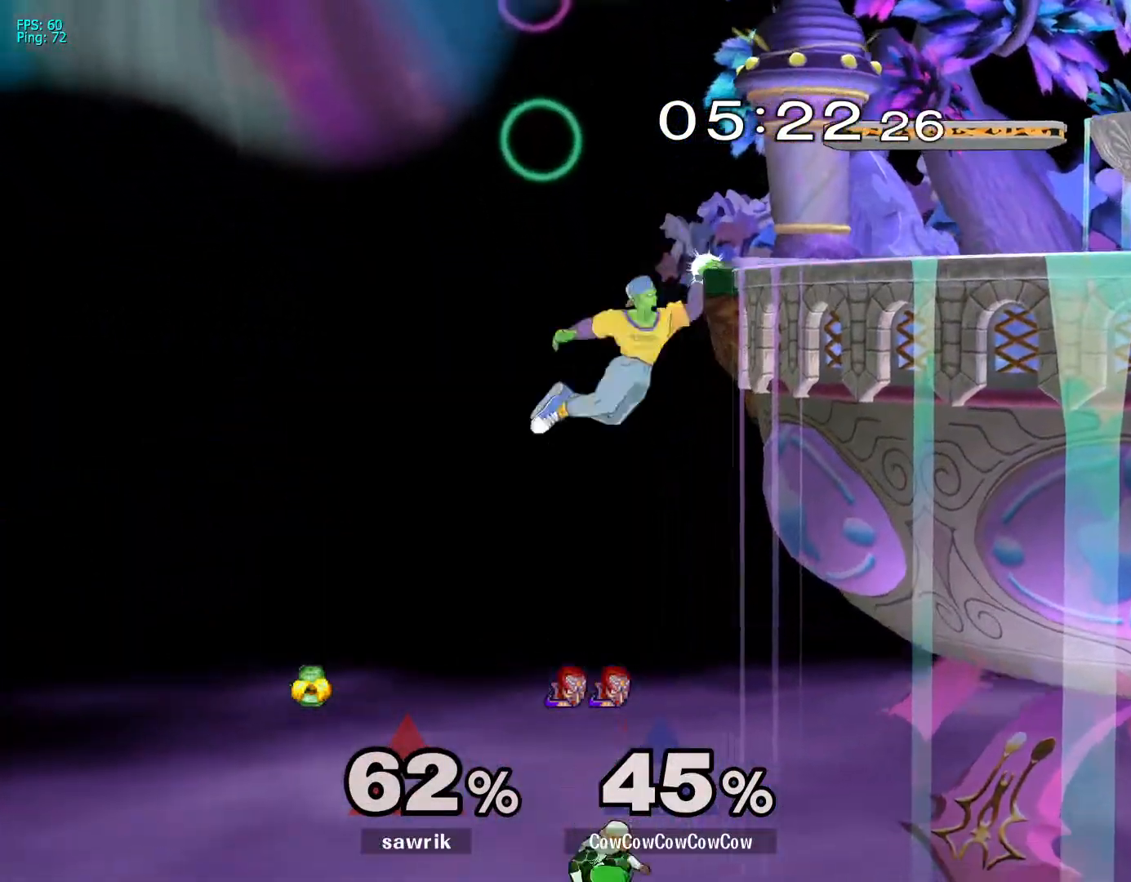
Gameplay with a controller (arcade stick); each line is a JSON object with the inputs held at the frame after it. "events" lists button and stick changes between this image and that frame as [ms after this image, input, new state], when the widget could be followed in between. Not read: L3 R3 other_buttons.
{"buttons": [], "events": []}
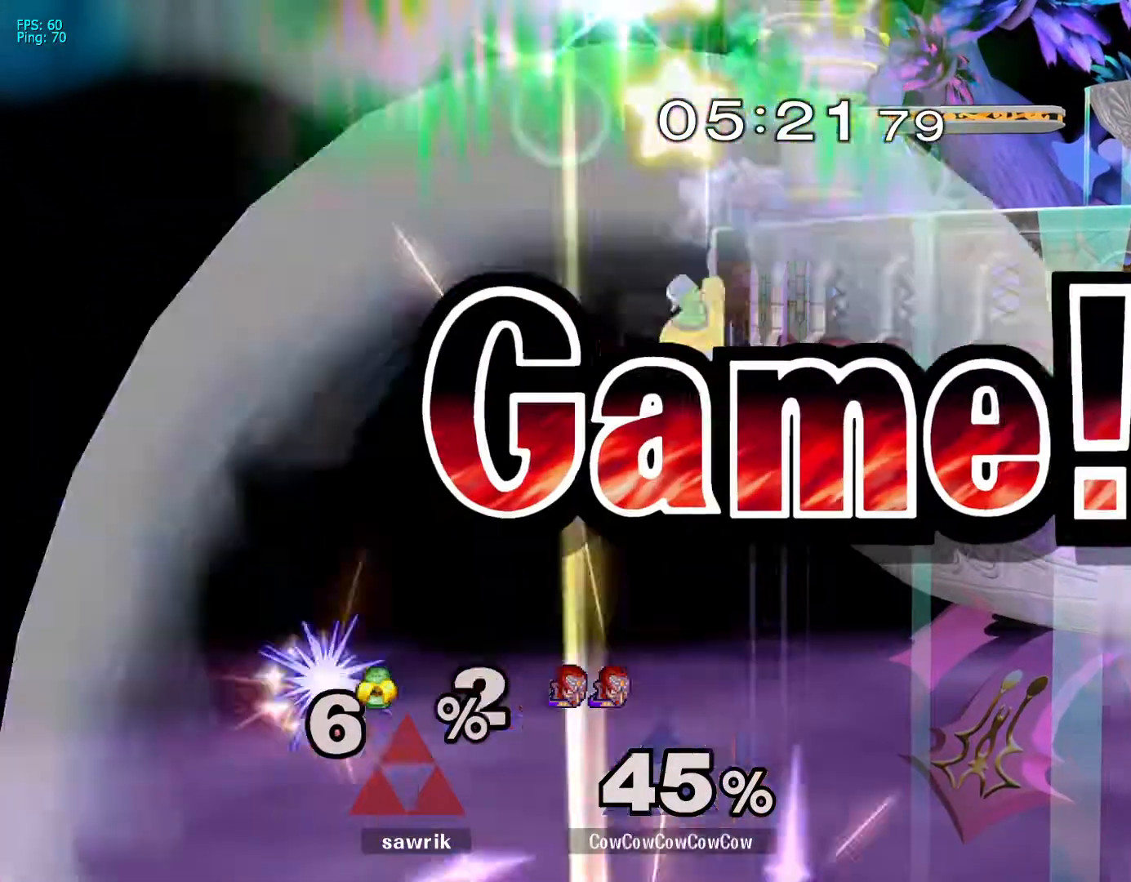
{"buttons": [], "events": []}
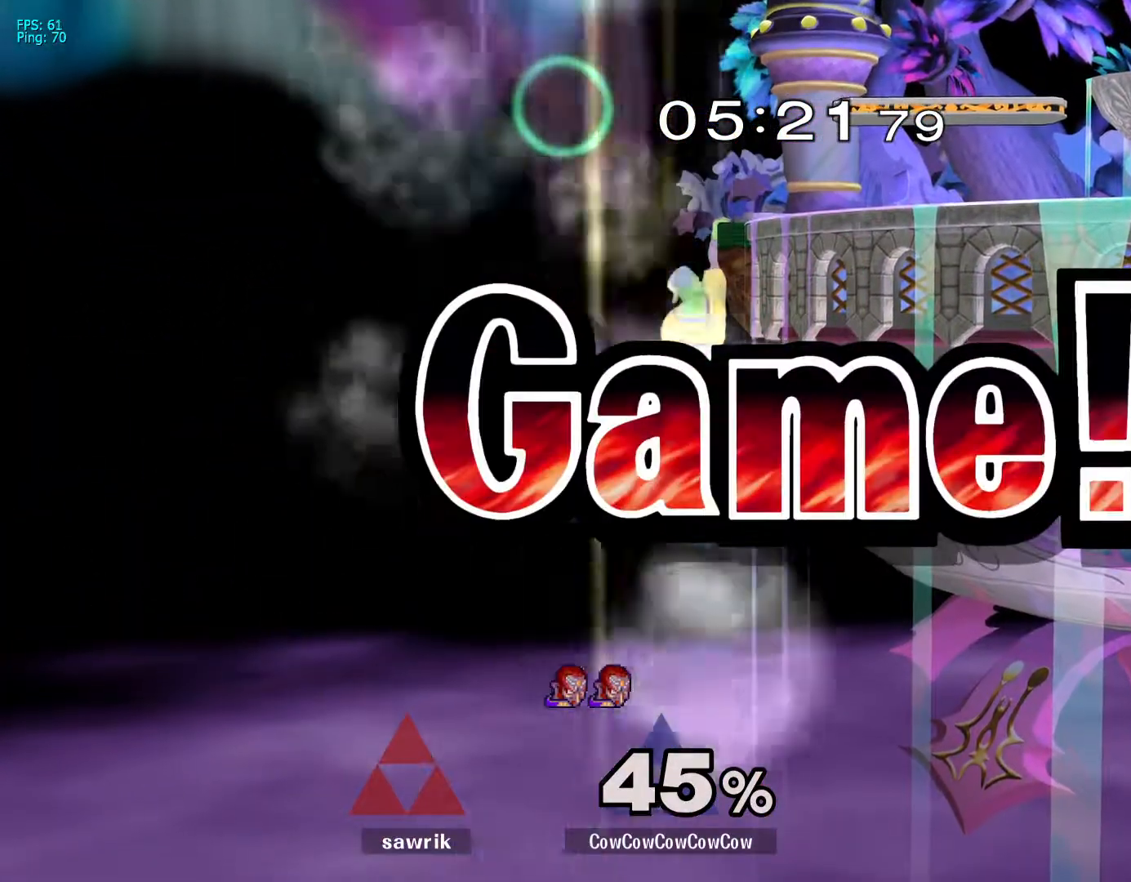
{"buttons": [], "events": []}
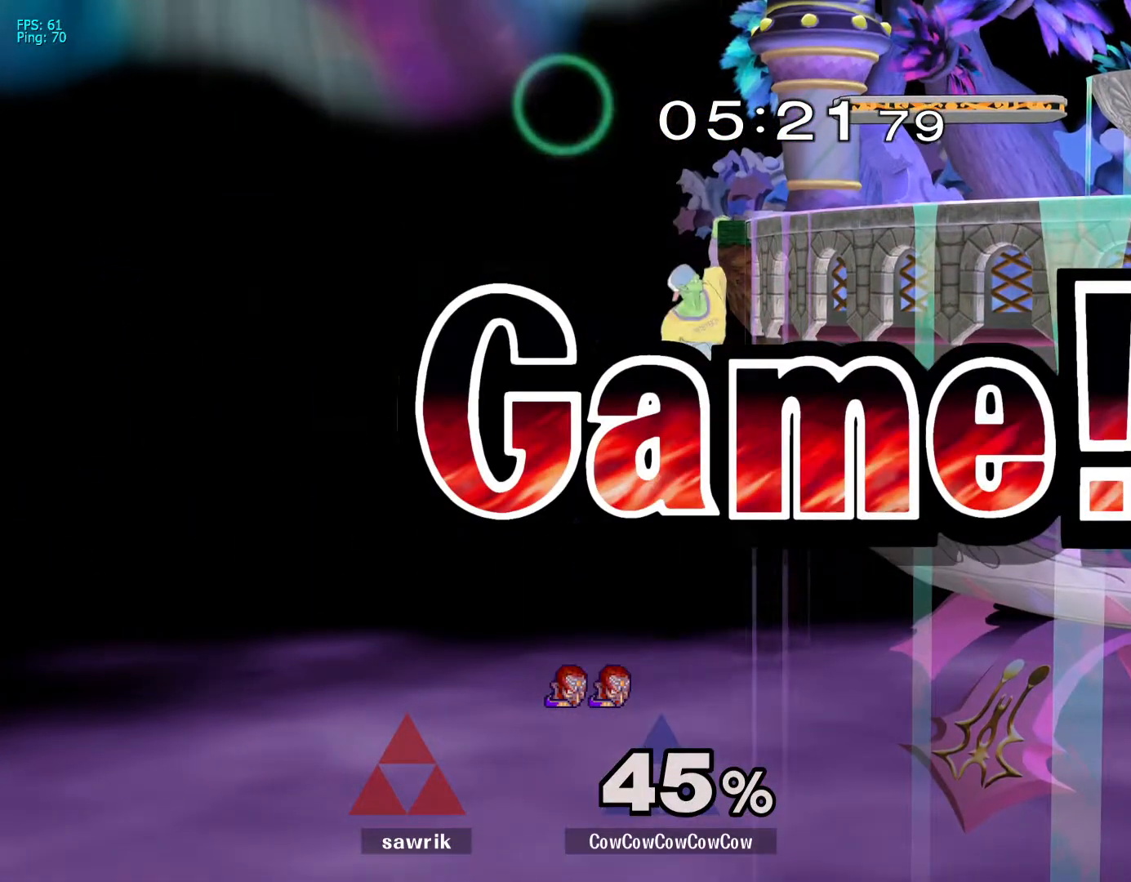
{"buttons": [], "events": []}
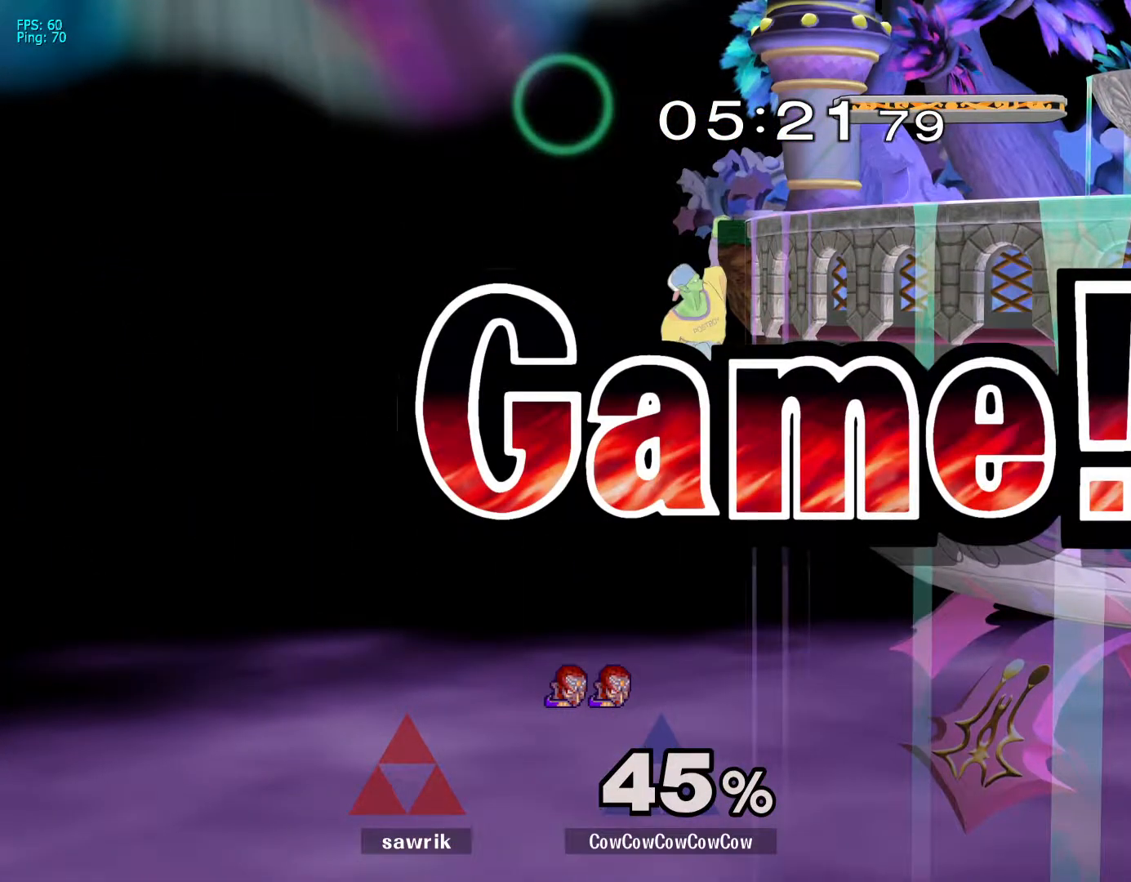
{"buttons": [], "events": []}
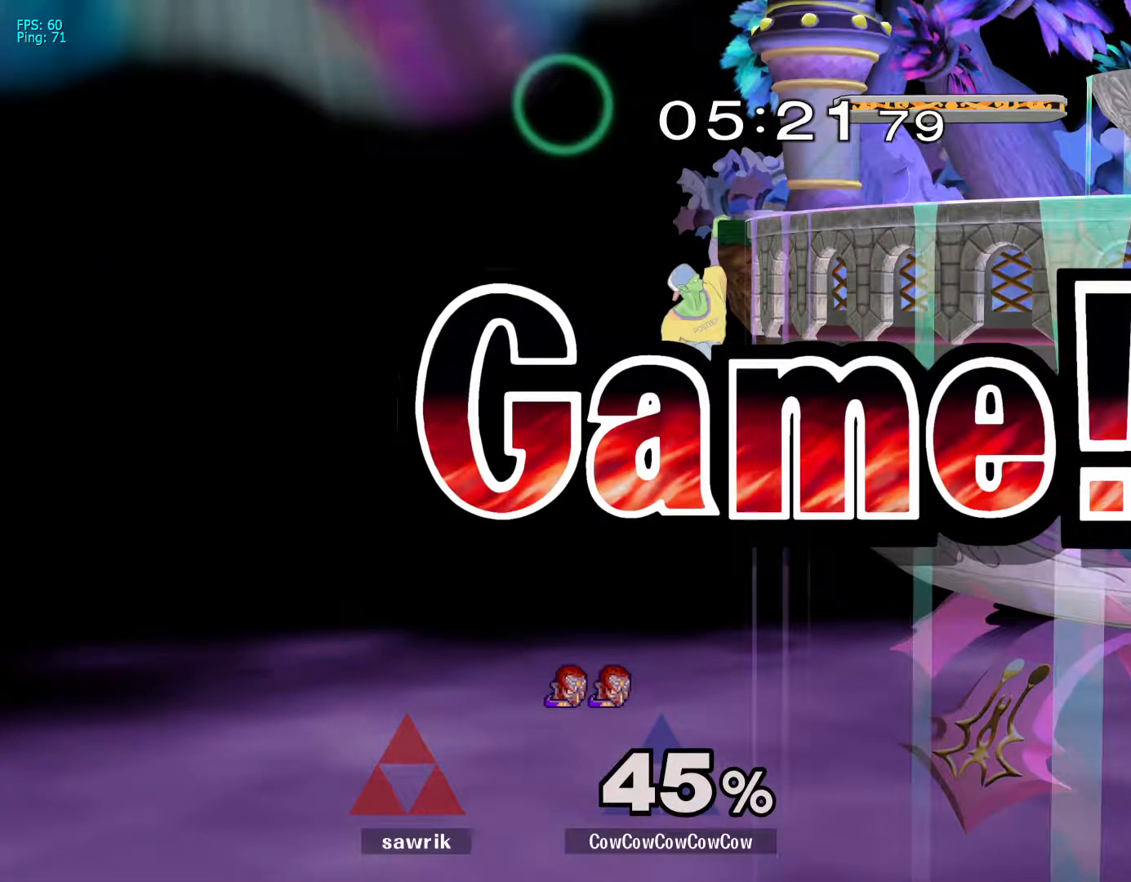
{"buttons": [], "events": [[383, "C_UP", "down"], [433, "C_UP", "up"]]}
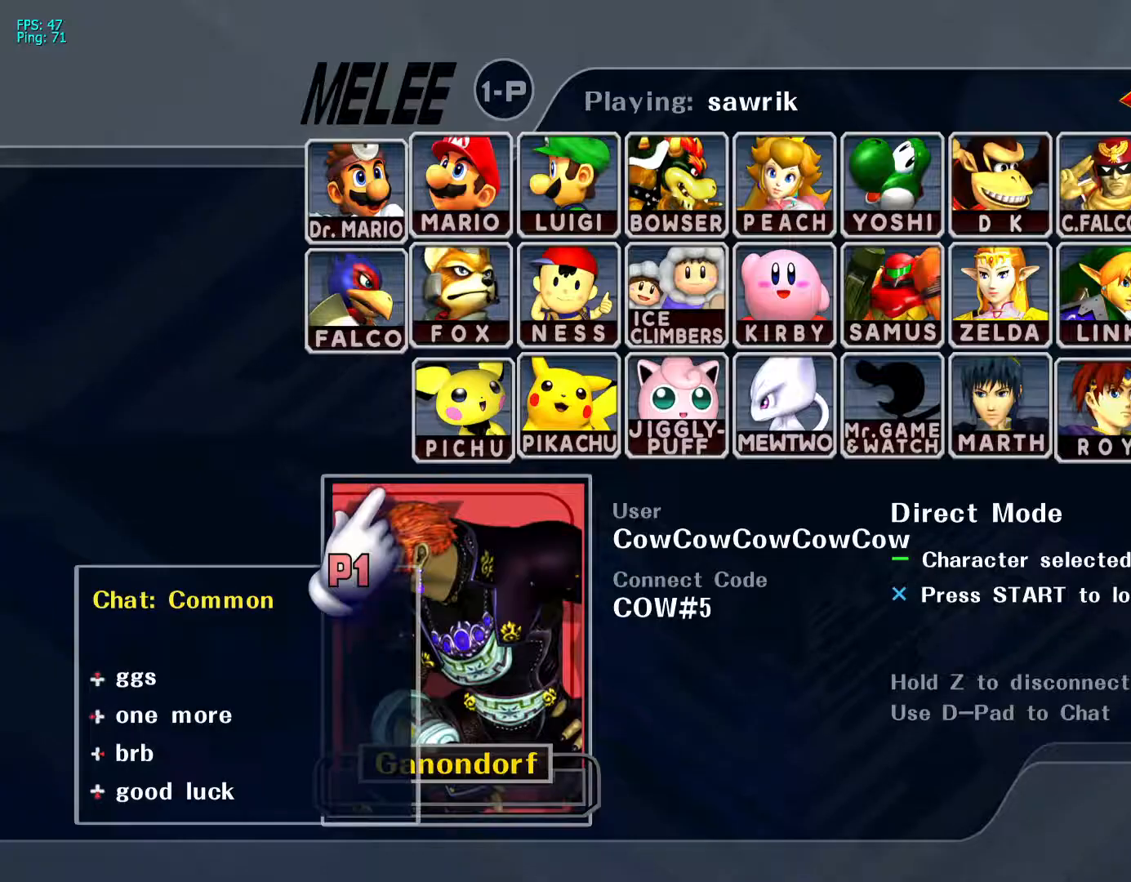
{"buttons": ["C_UP"], "events": [[33, "C_UP", "down"], [117, "C_UP", "up"], [333, "C_UP", "down"], [367, "C_UP", "up"], [467, "C_UP", "down"]]}
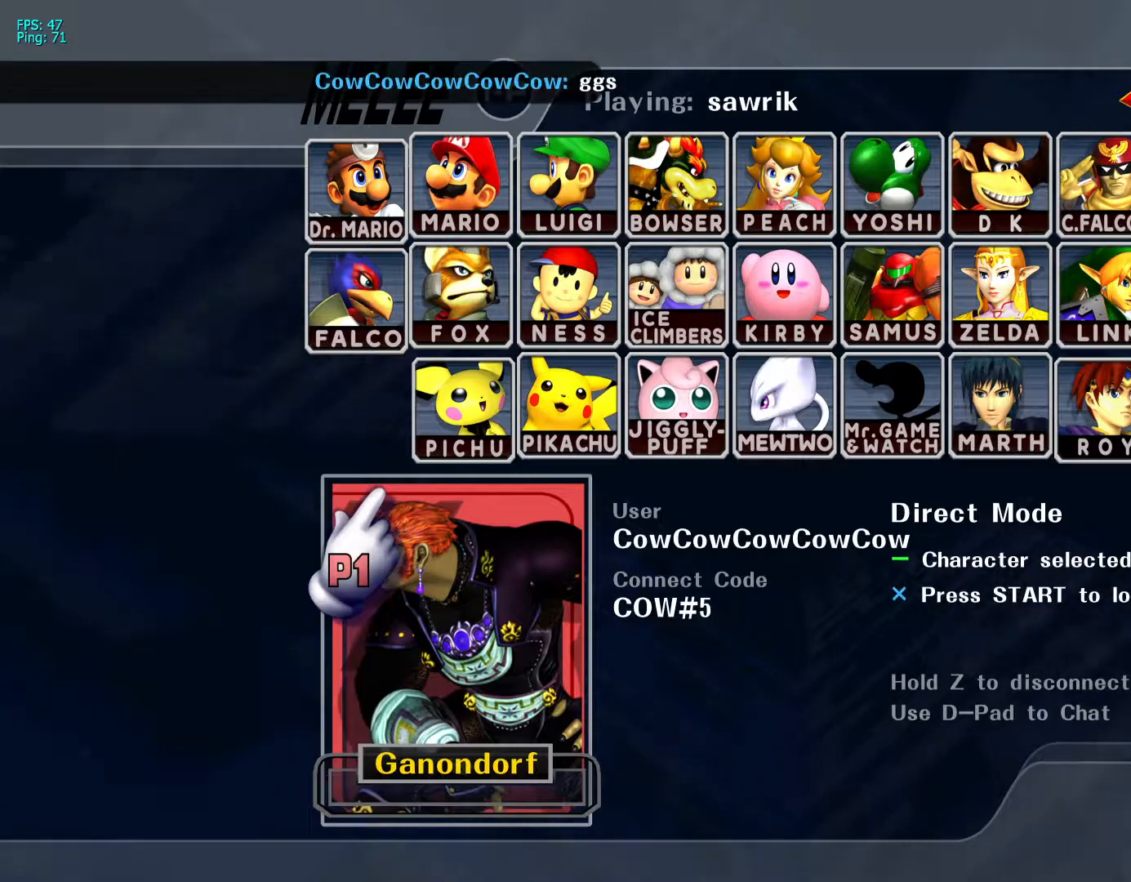
{"buttons": [], "events": [[33, "C_UP", "up"]]}